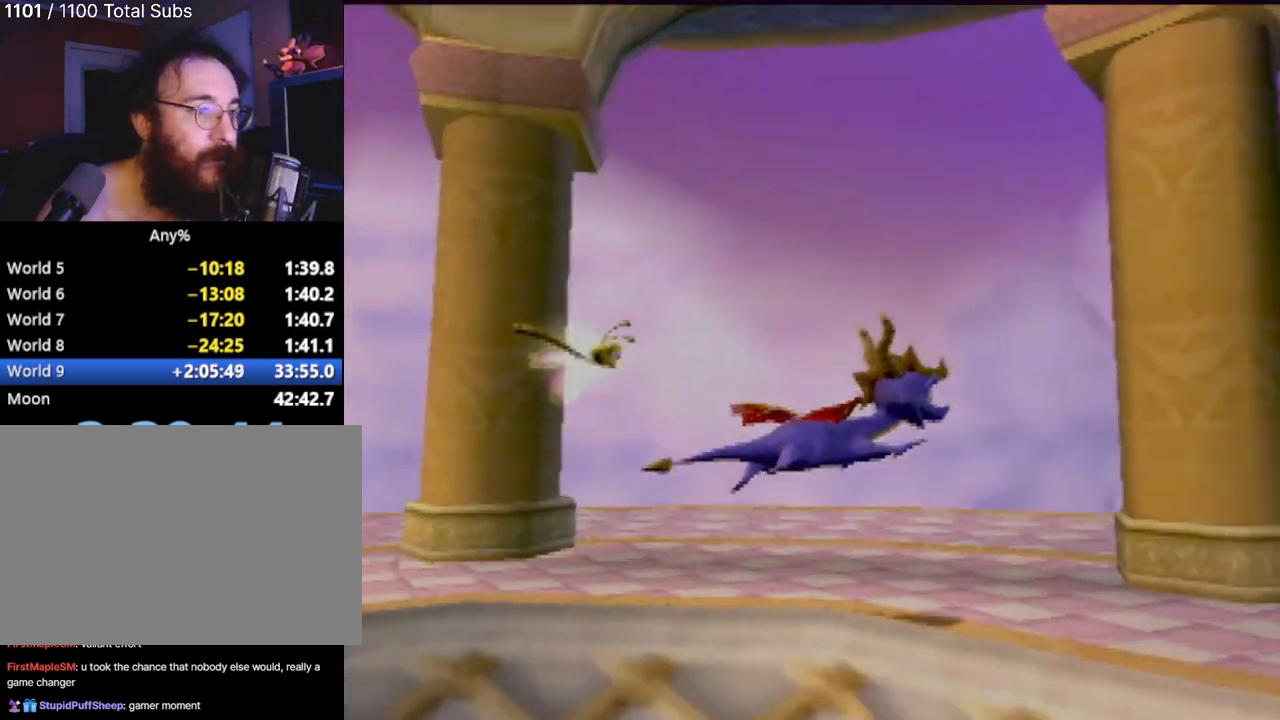
Gameplay with a controller (PlayStation layout); each line is a JSON object with the inputs held at the frame after it. "events" lists button and stick changes between this image and that frame as [ms after this image, input, new state], when the widget could be followed in between. Not read: L3 R3 right_stick.
{"buttons": [], "left_stick": "center", "events": [[234, "TRIANGLE", "down"], [301, "TRIANGLE", "up"]]}
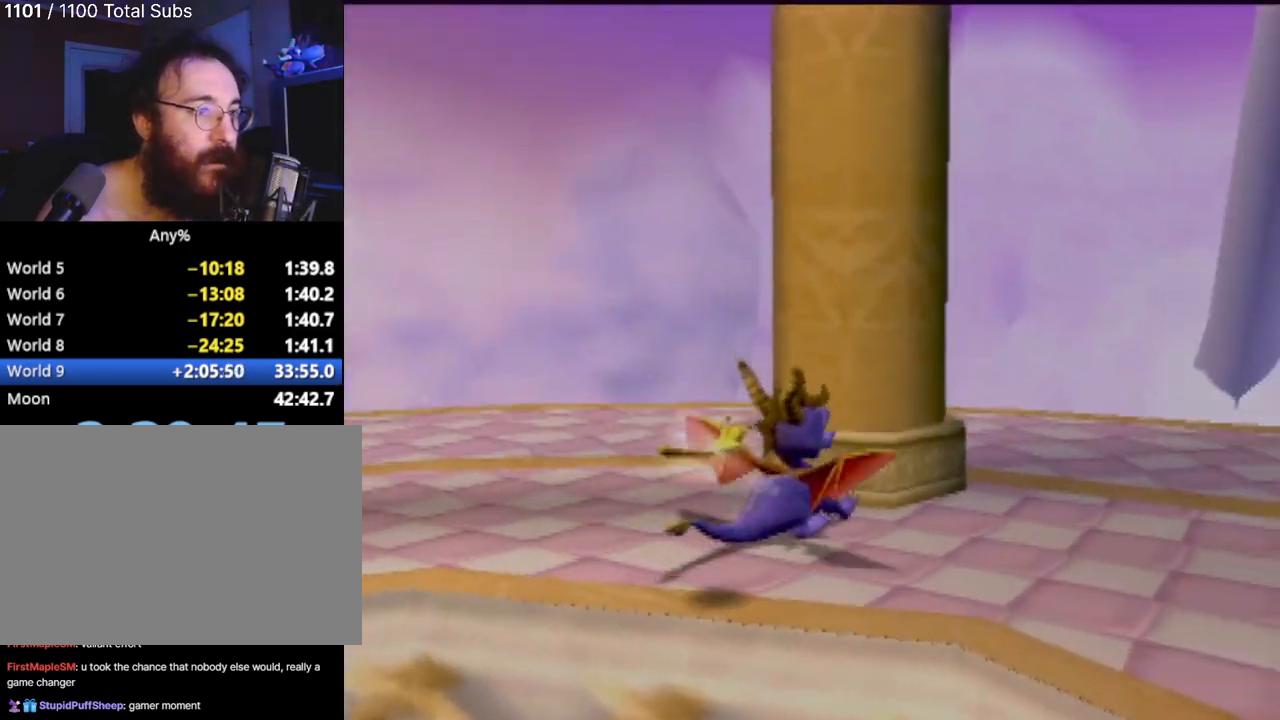
{"buttons": [], "left_stick": "up", "events": [[33, "left_stick", "right"], [367, "left_stick", "up-right"], [467, "left_stick", "up"]]}
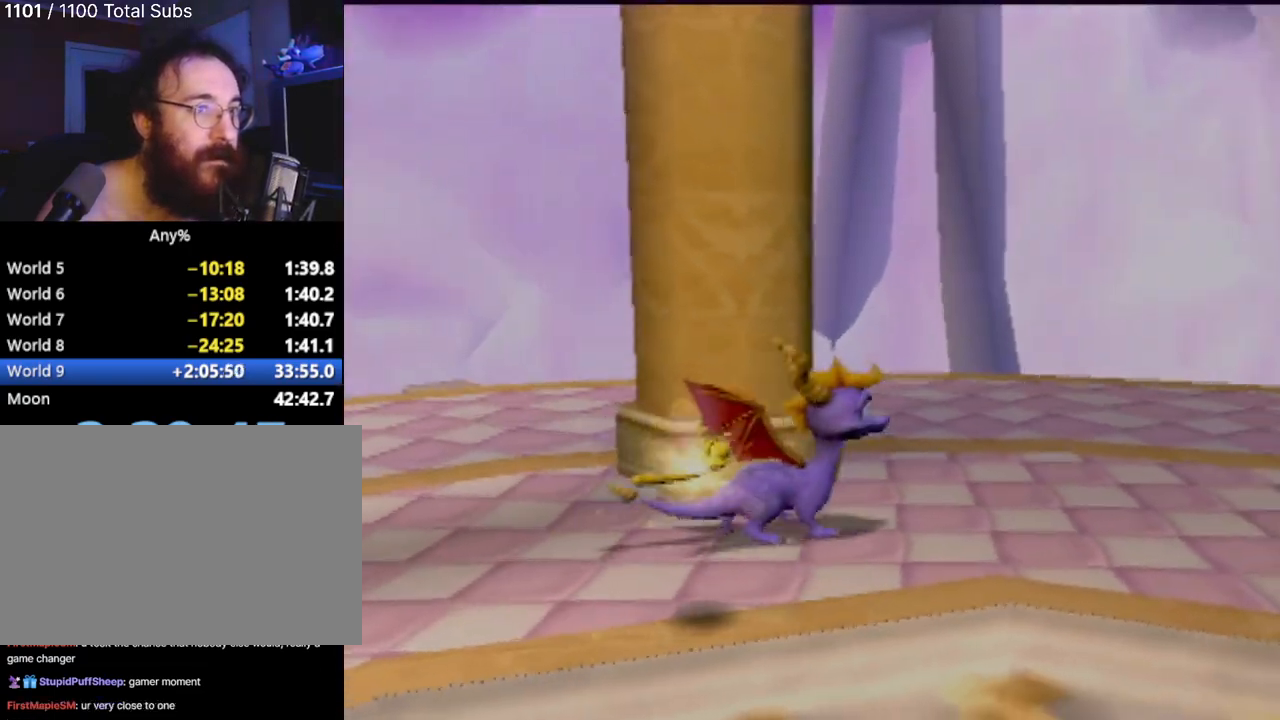
{"buttons": [], "left_stick": "up", "events": [[217, "left_stick", "up-right"], [434, "left_stick", "up"]]}
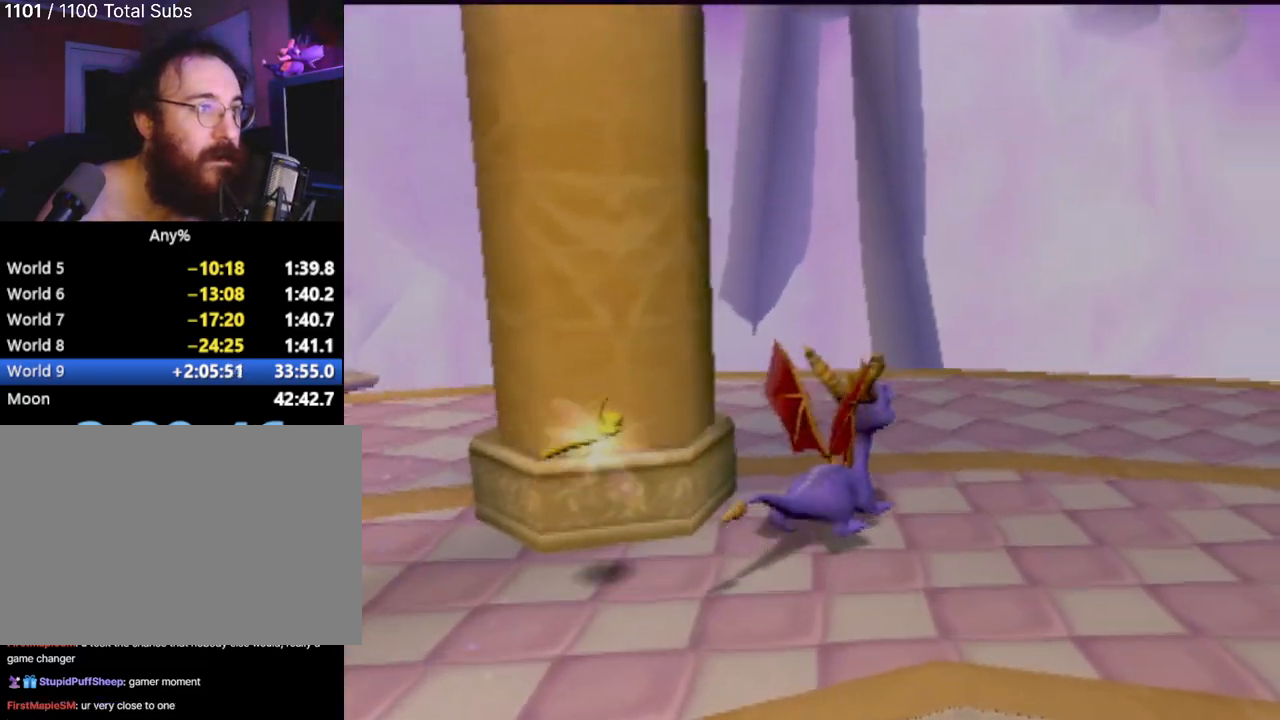
{"buttons": [], "left_stick": "center", "events": [[450, "left_stick", "center"]]}
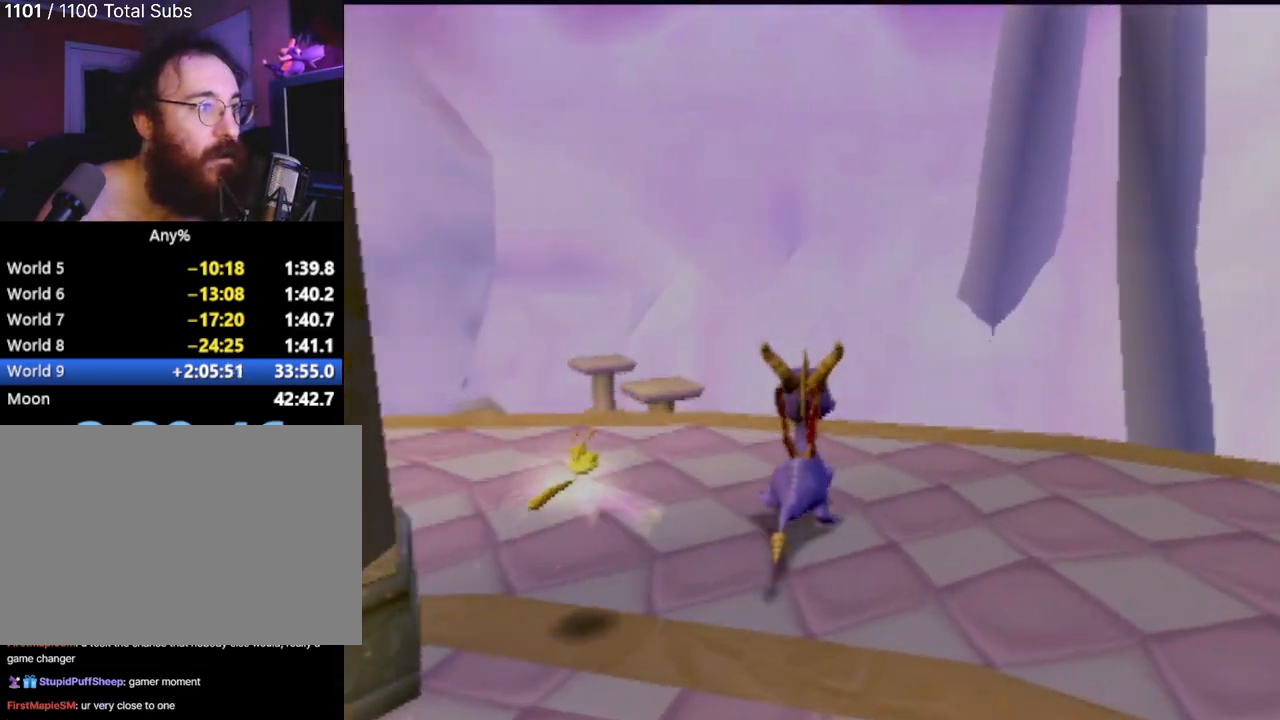
{"buttons": [], "left_stick": "up-left", "events": [[217, "CROSS", "down"], [367, "CROSS", "up"], [451, "left_stick", "up-left"]]}
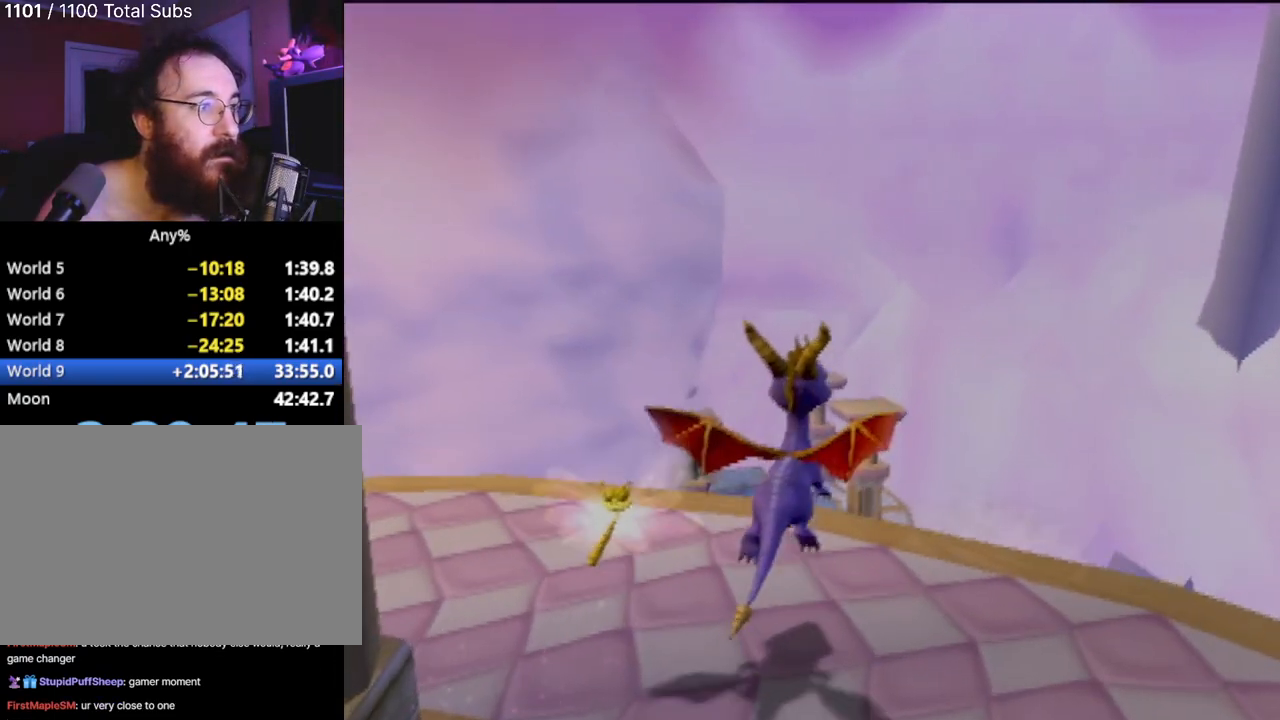
{"buttons": [], "left_stick": "center", "events": [[384, "left_stick", "center"]]}
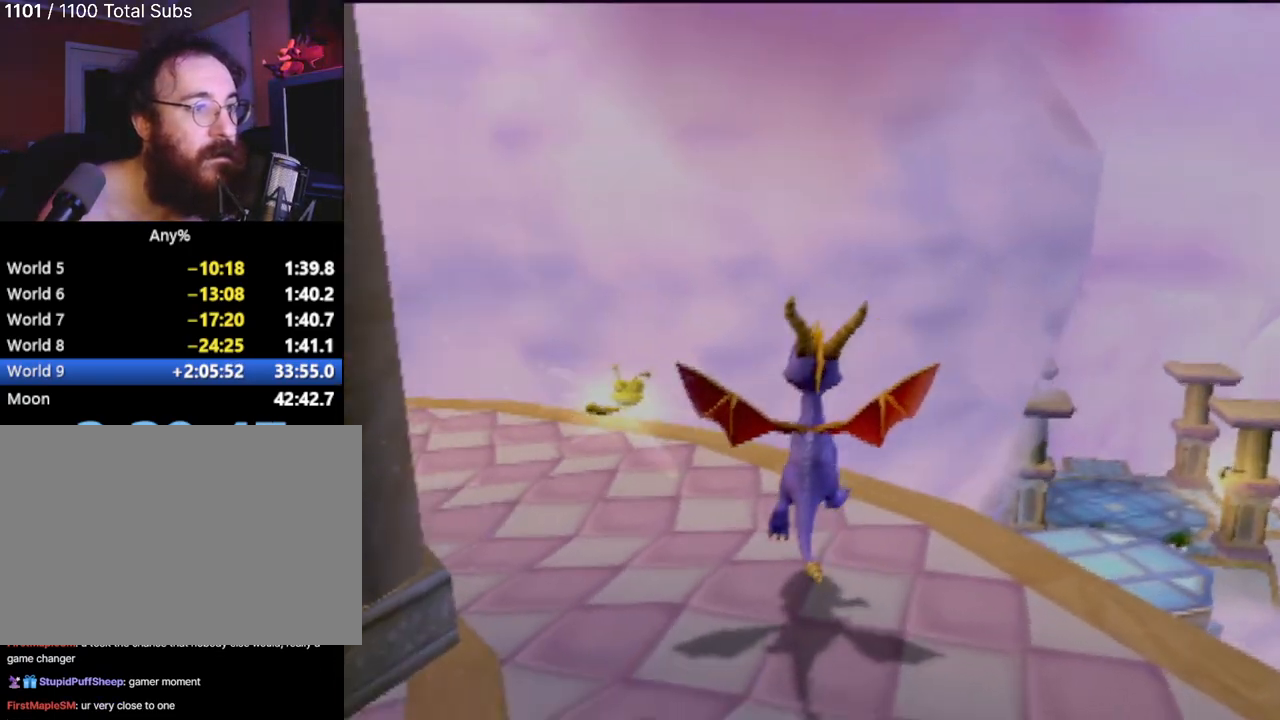
{"buttons": ["CROSS"], "left_stick": "up", "events": [[250, "left_stick", "up"], [317, "CROSS", "down"]]}
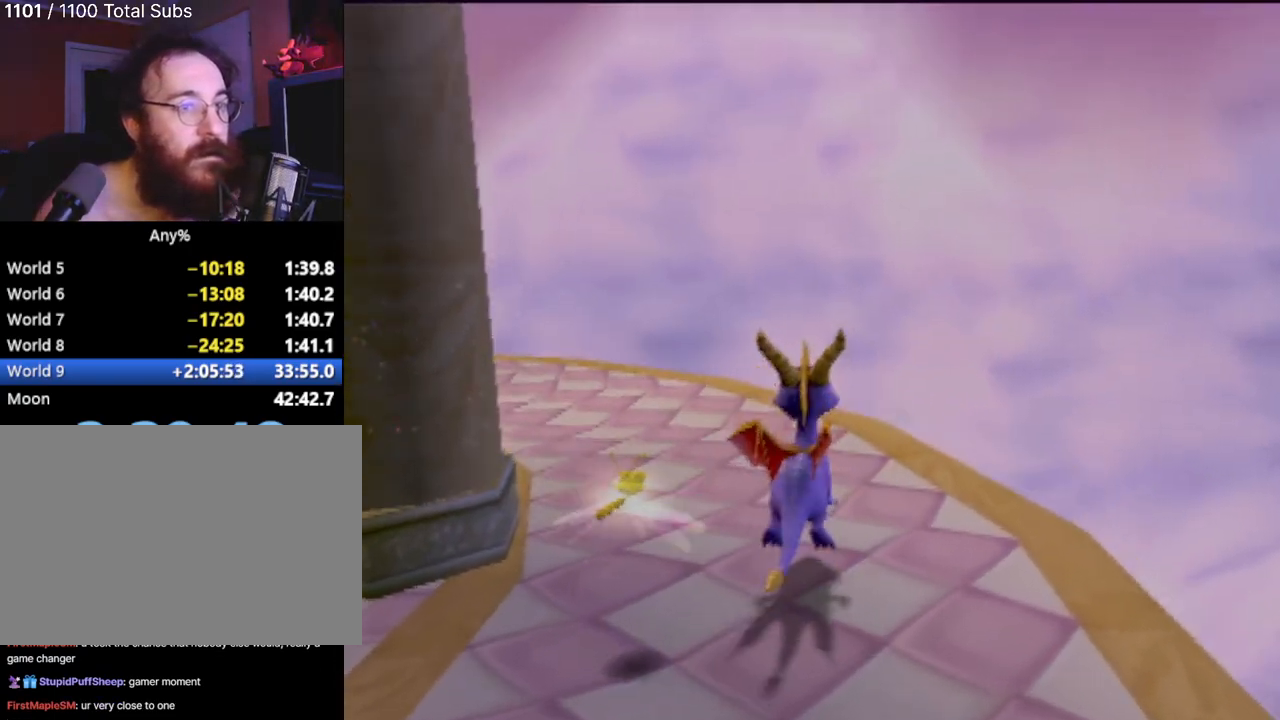
{"buttons": [], "left_stick": "center", "events": [[150, "CROSS", "up"], [501, "left_stick", "center"]]}
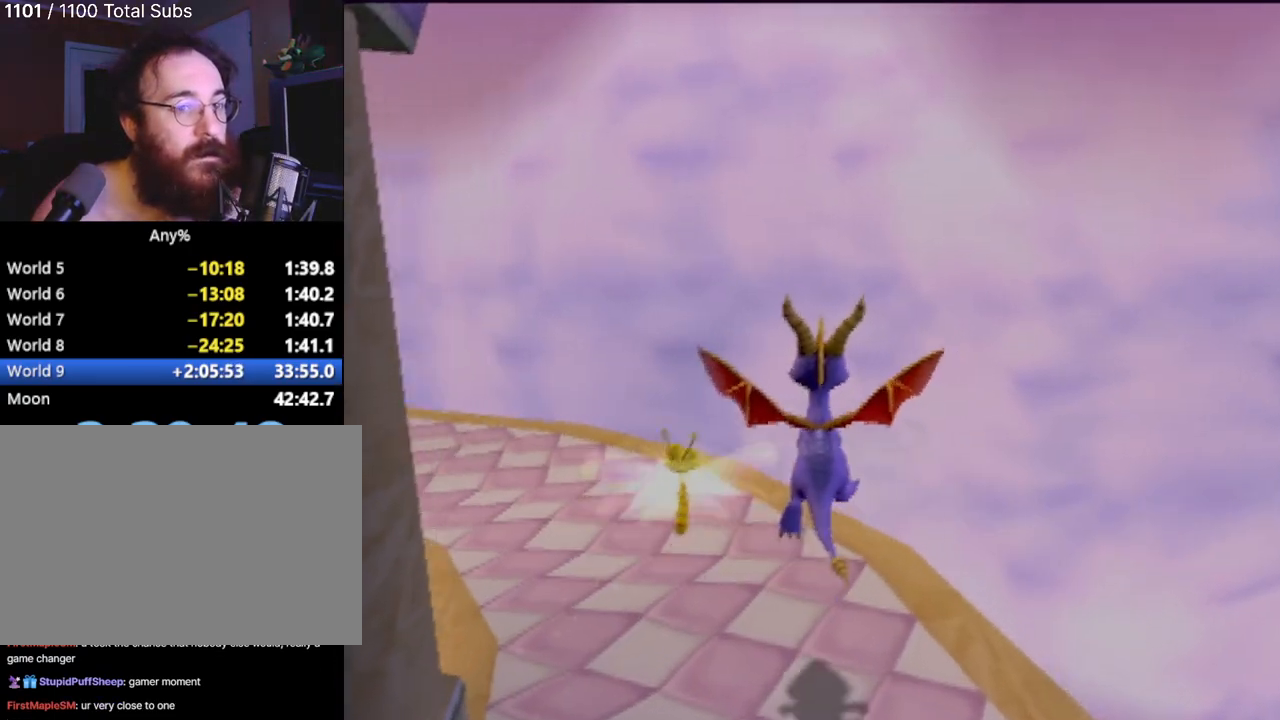
{"buttons": [], "left_stick": "center", "events": []}
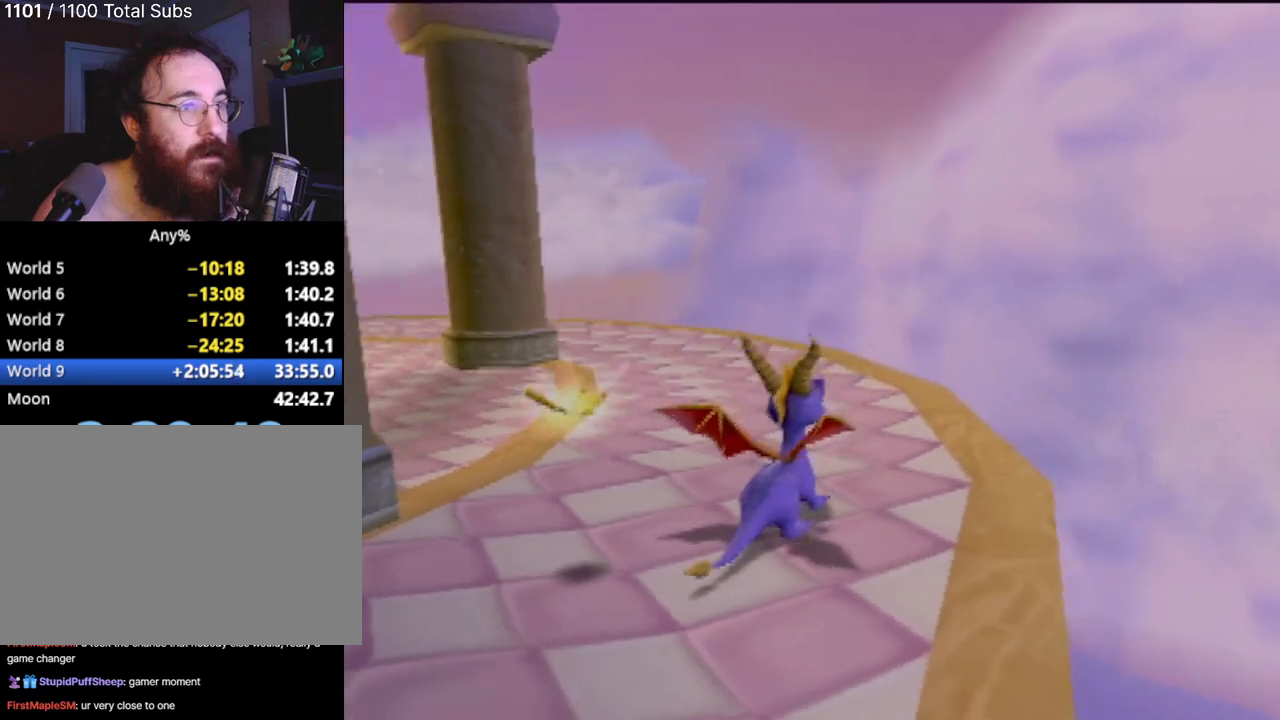
{"buttons": [], "left_stick": "center", "events": []}
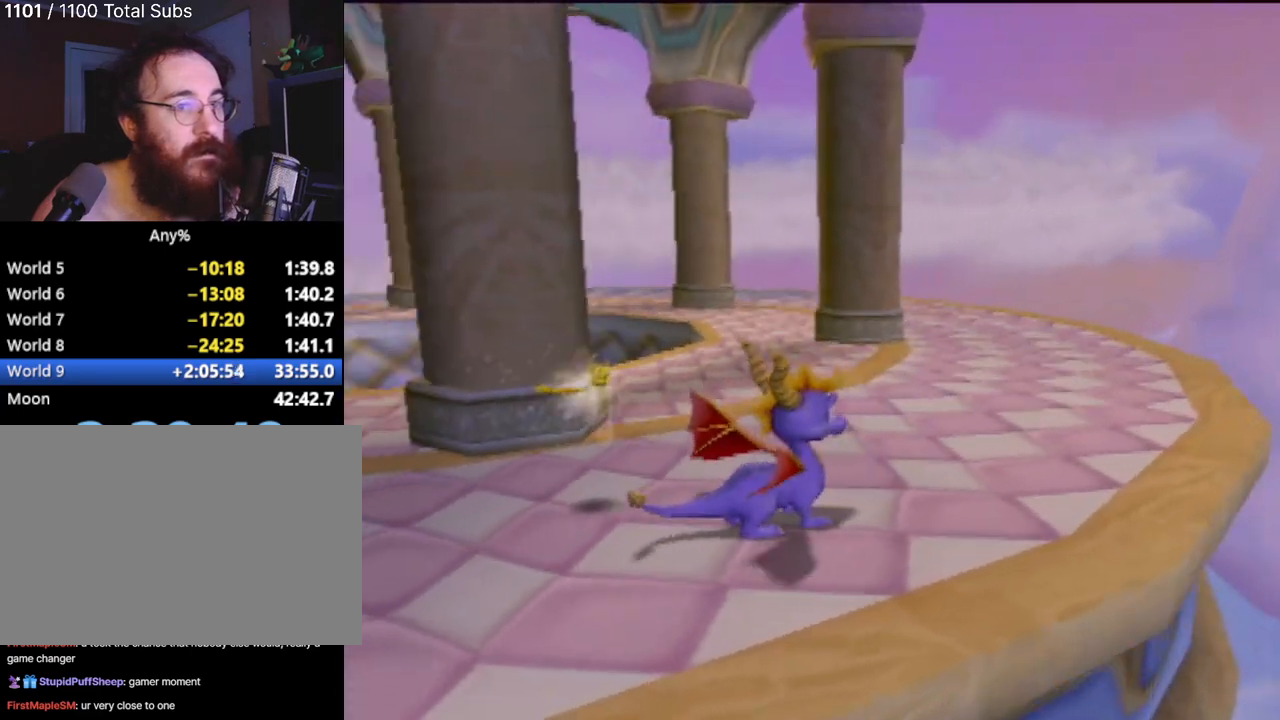
{"buttons": [], "left_stick": "up-left", "events": [[383, "left_stick", "up-left"]]}
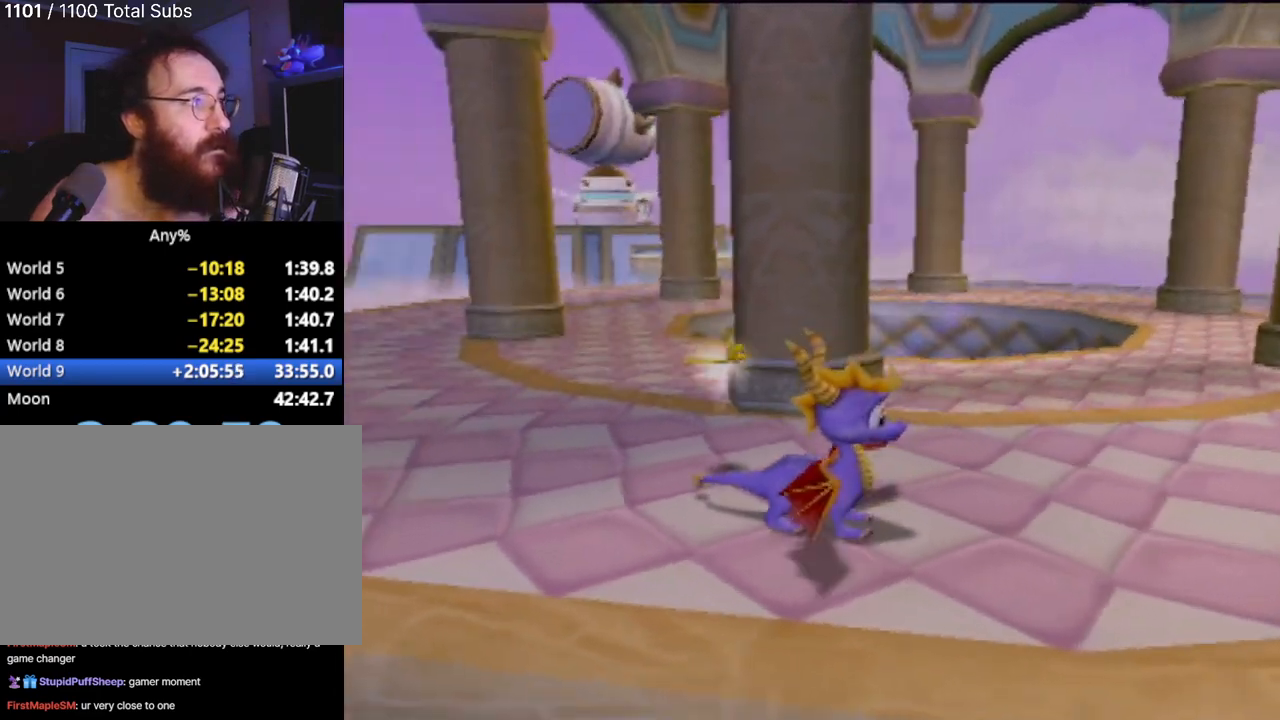
{"buttons": [], "left_stick": "center", "events": [[234, "left_stick", "left"], [384, "left_stick", "center"]]}
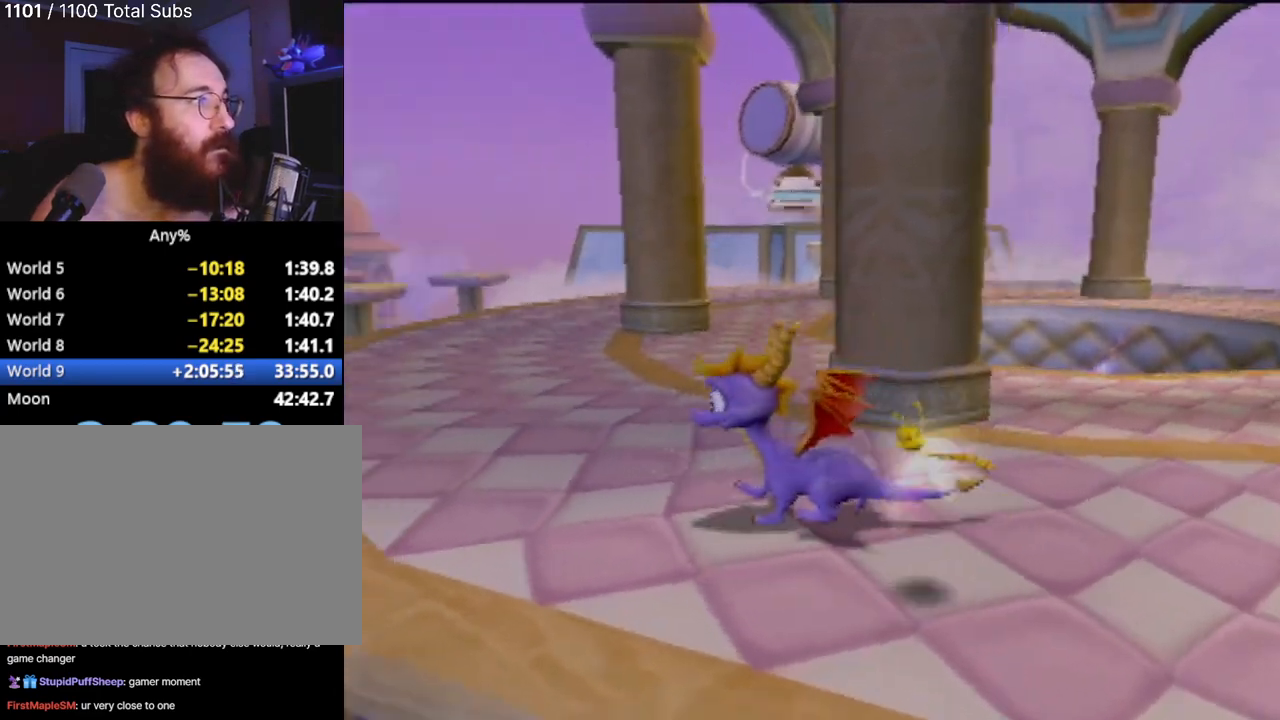
{"buttons": [], "left_stick": "up", "events": [[400, "left_stick", "up-left"], [467, "left_stick", "up"]]}
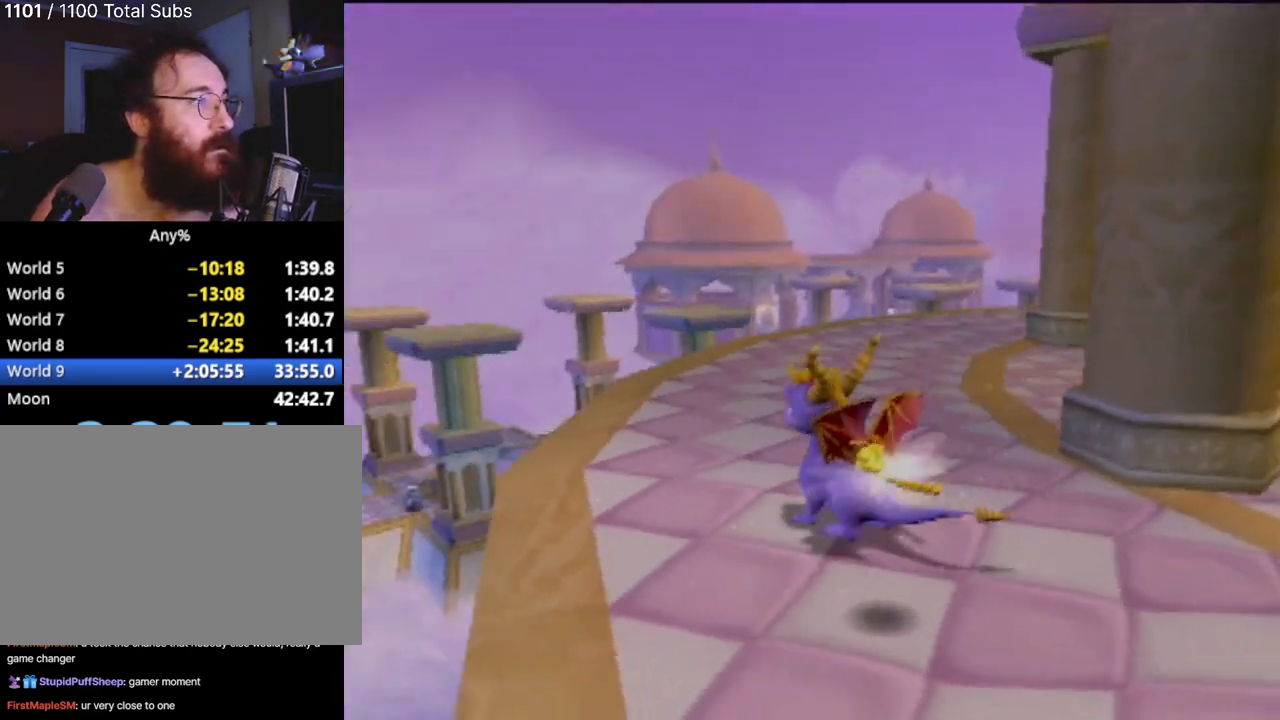
{"buttons": [], "left_stick": "up", "events": []}
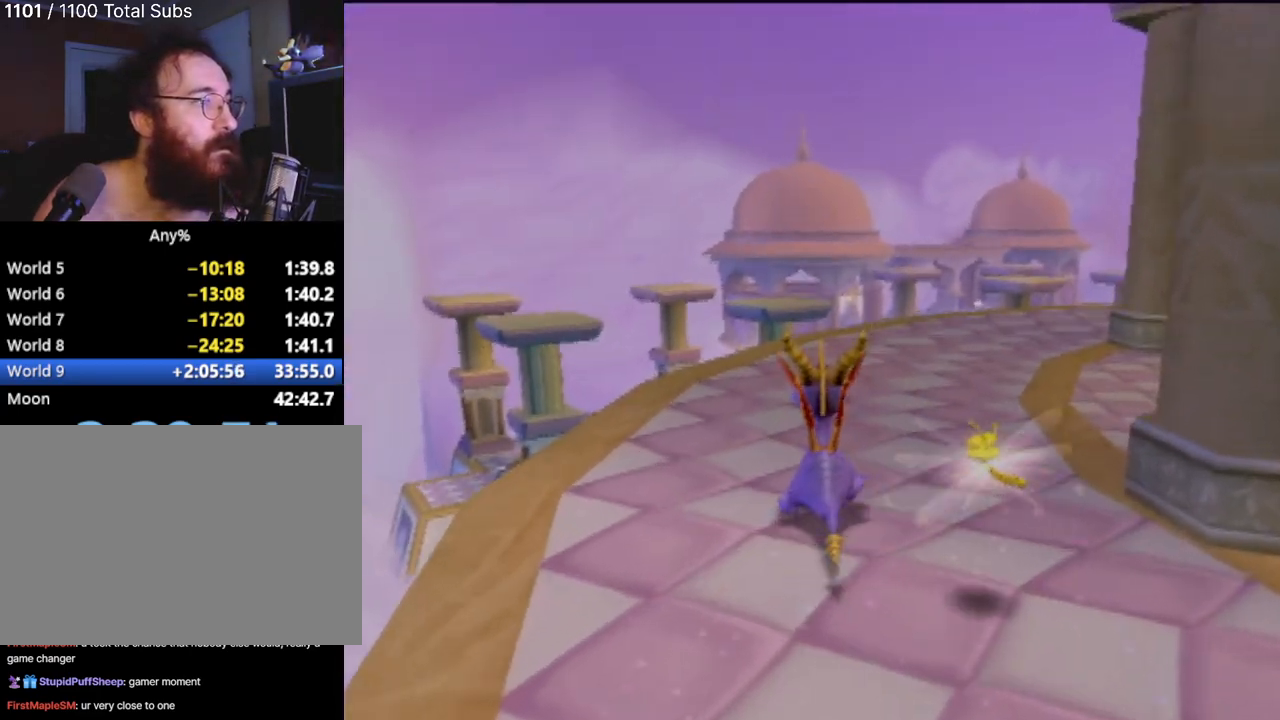
{"buttons": [], "left_stick": "up-left", "events": [[150, "left_stick", "center"], [500, "left_stick", "up-left"]]}
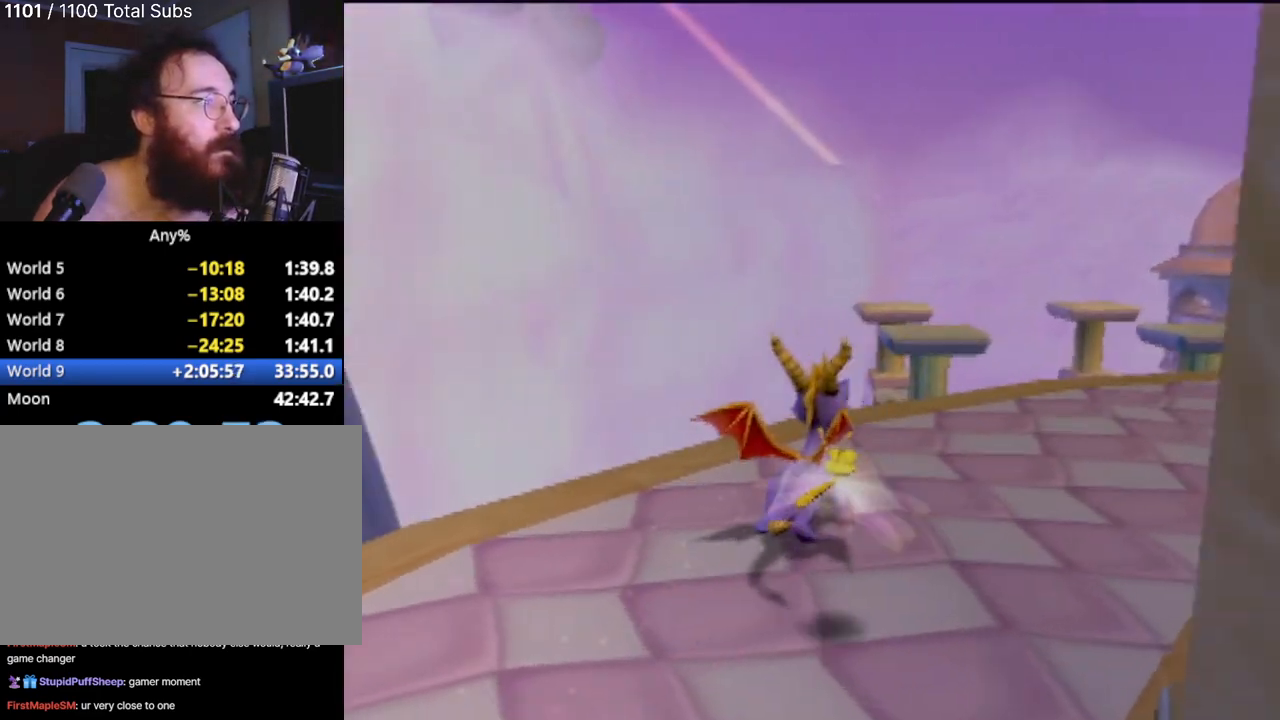
{"buttons": [], "left_stick": "up", "events": [[167, "left_stick", "center"], [467, "left_stick", "up"]]}
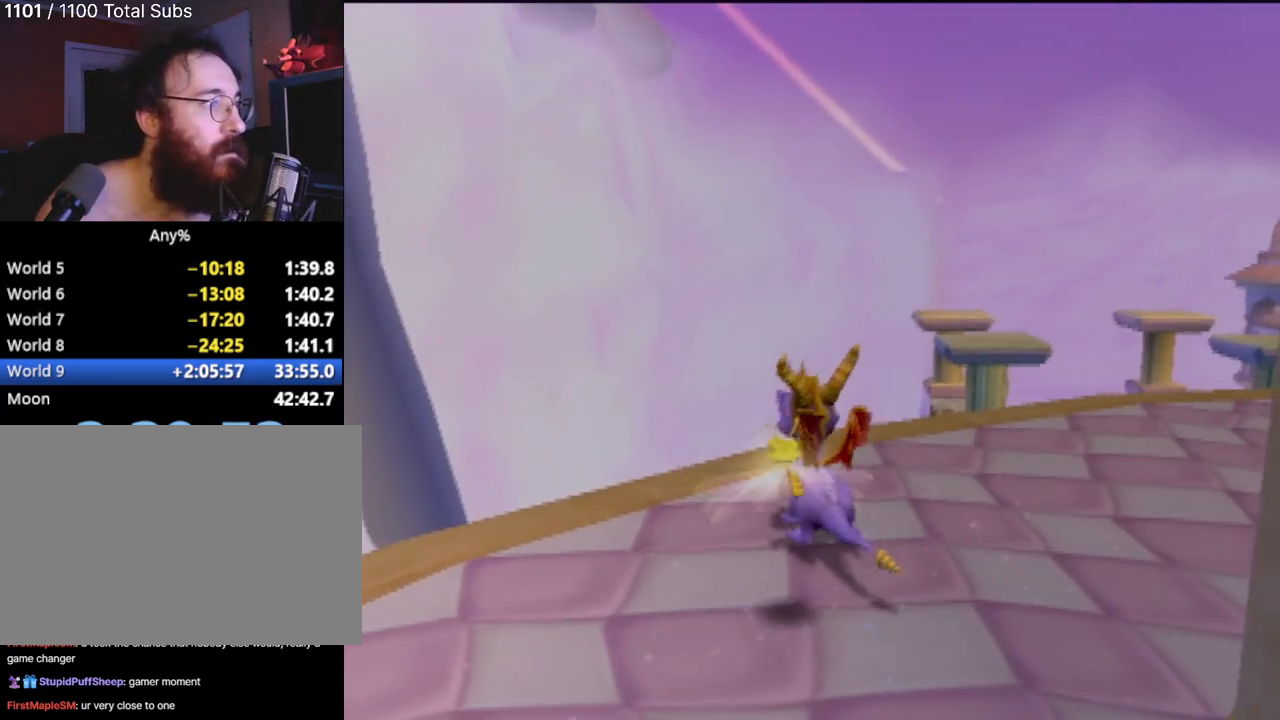
{"buttons": [], "left_stick": "center", "events": [[250, "left_stick", "center"]]}
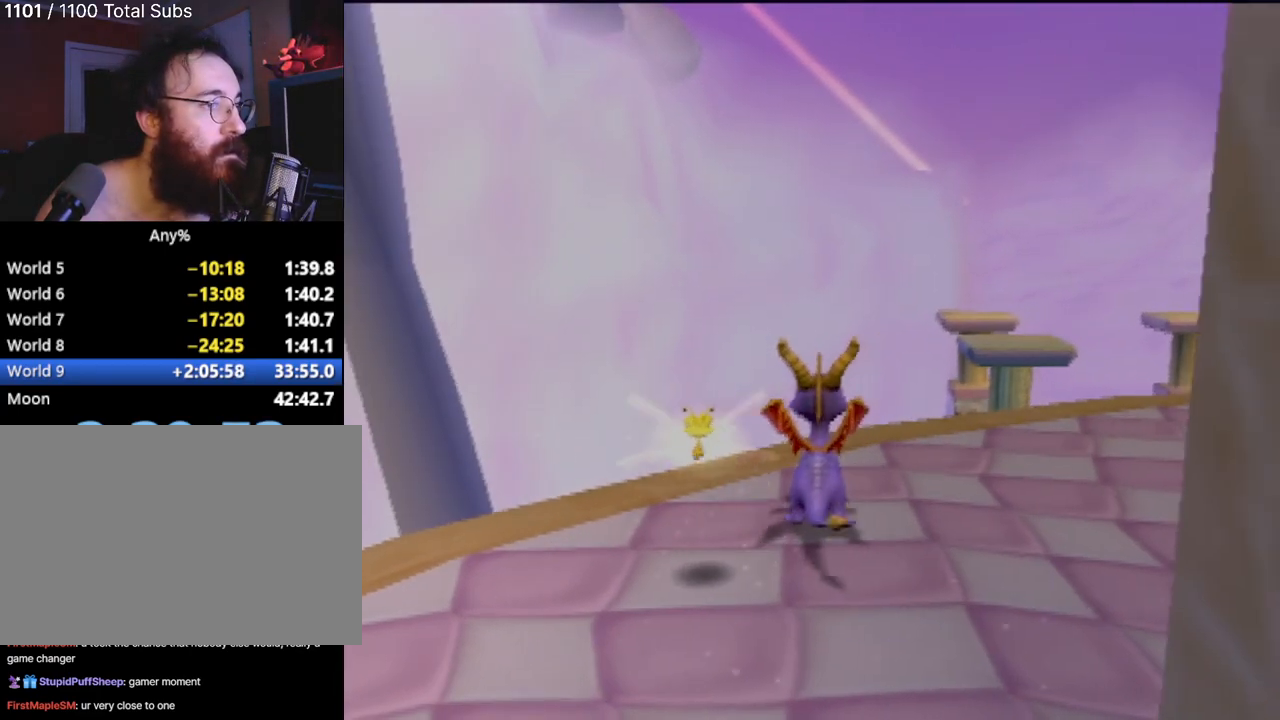
{"buttons": [], "left_stick": "center", "events": [[234, "left_stick", "up-left"], [434, "left_stick", "center"]]}
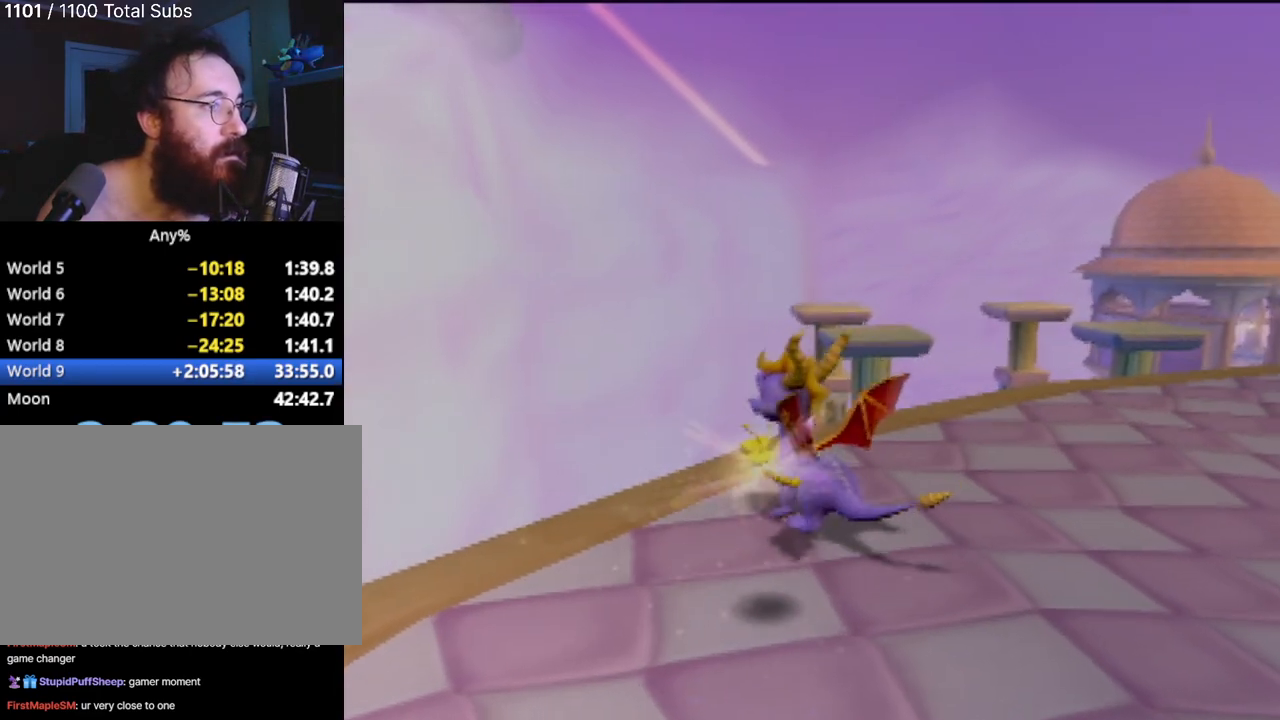
{"buttons": ["TRIANGLE"], "left_stick": "up", "events": [[100, "TRIANGLE", "down"], [434, "left_stick", "up-right"], [484, "left_stick", "up"]]}
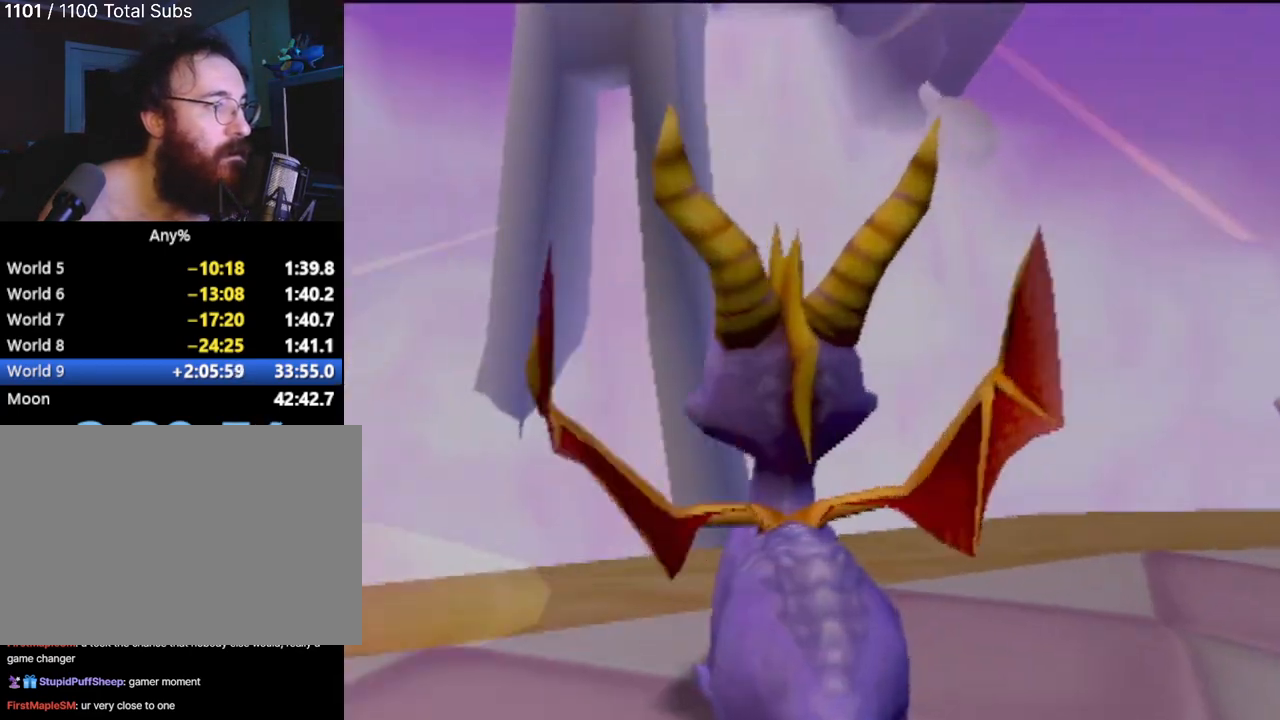
{"buttons": ["TRIANGLE"], "left_stick": "center", "events": [[451, "left_stick", "center"]]}
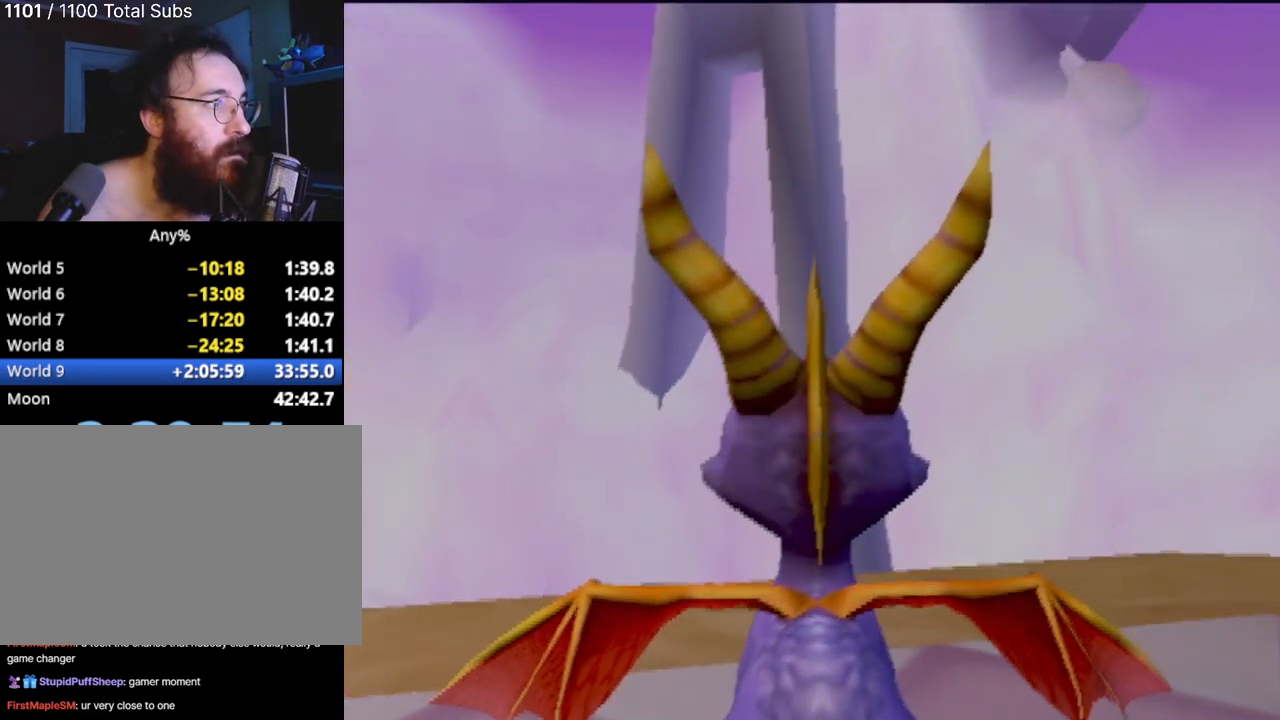
{"buttons": ["TRIANGLE"], "left_stick": "up", "events": [[183, "left_stick", "up"]]}
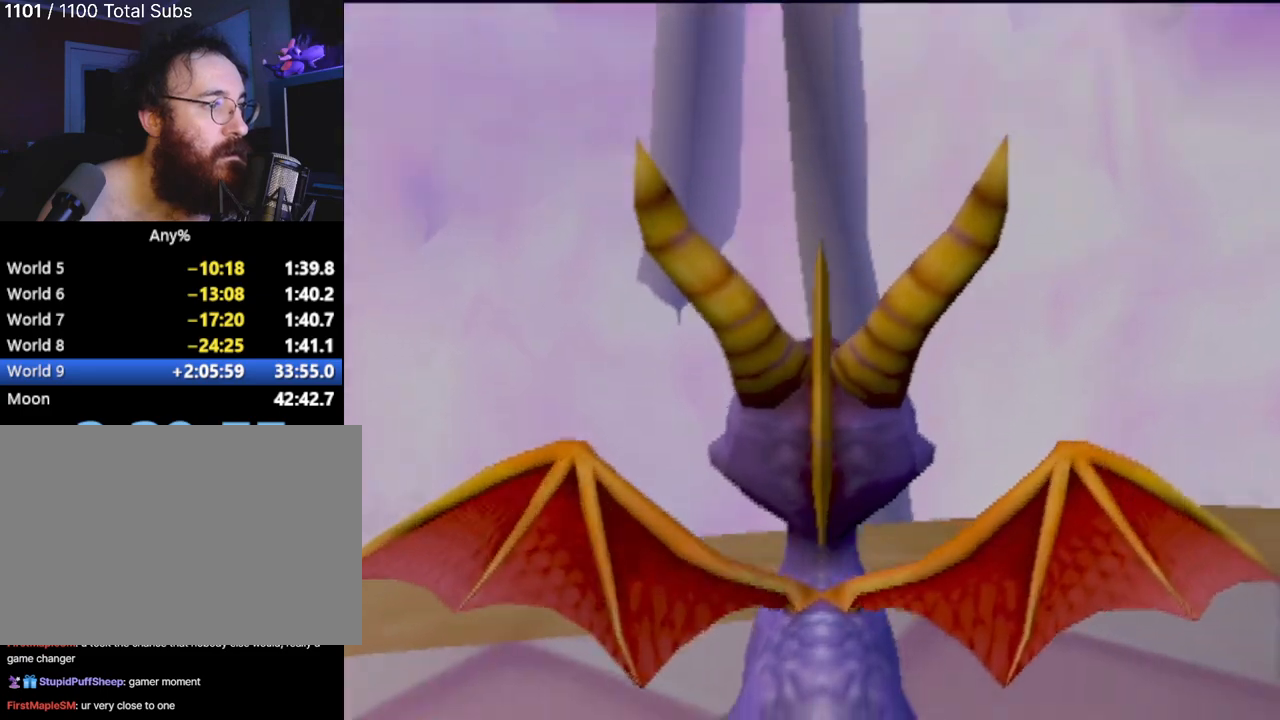
{"buttons": ["TRIANGLE"], "left_stick": "center", "events": [[234, "left_stick", "center"]]}
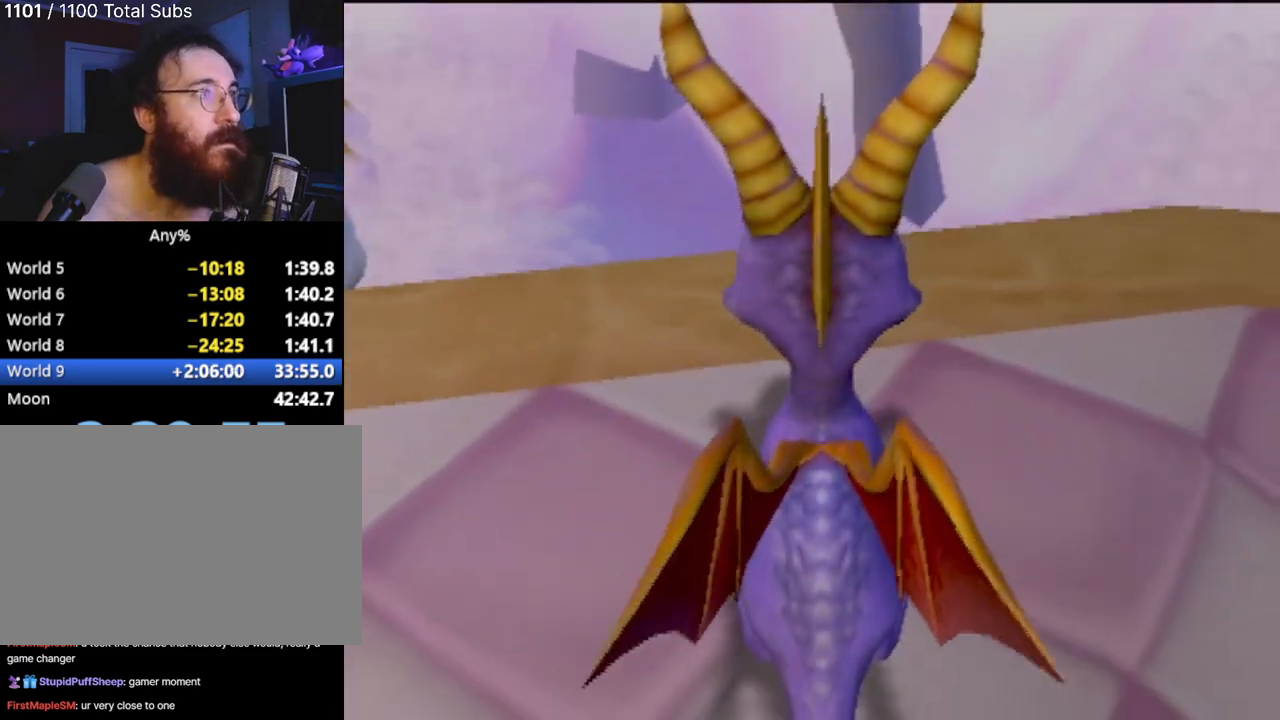
{"buttons": ["TRIANGLE"], "left_stick": "down", "events": [[150, "left_stick", "left"], [484, "left_stick", "down"]]}
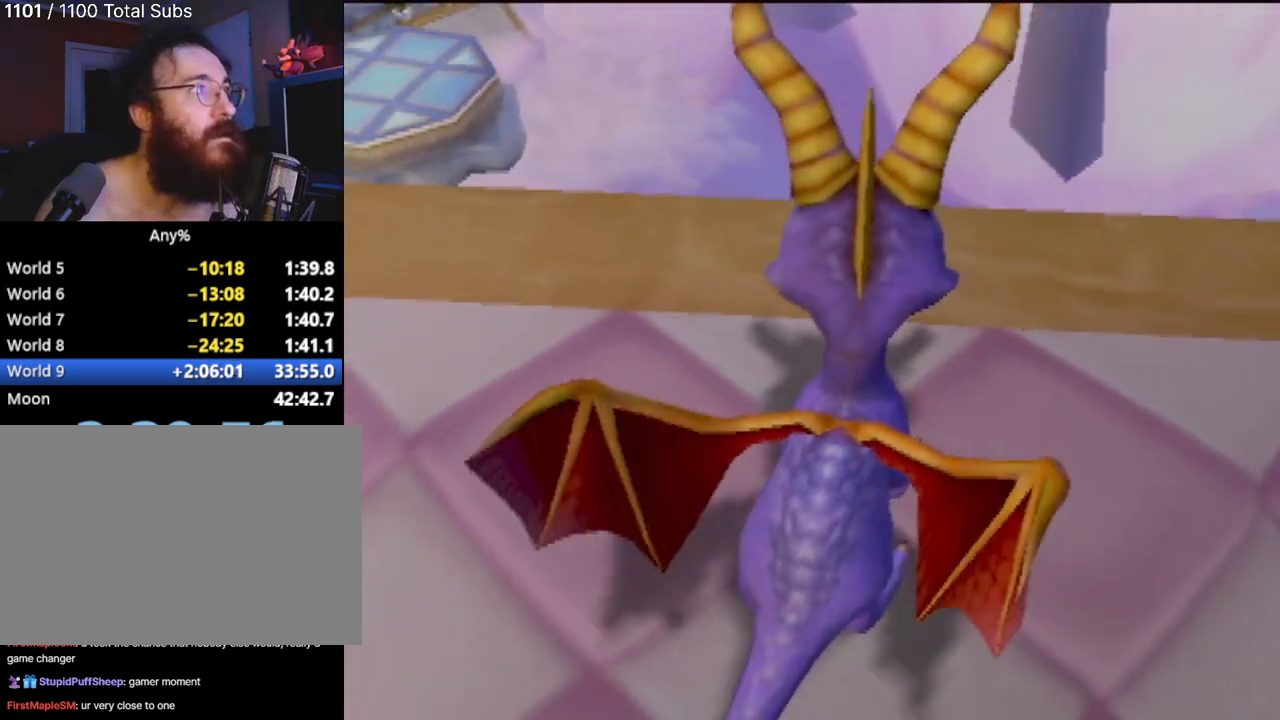
{"buttons": ["TRIANGLE"], "left_stick": "center", "events": [[67, "left_stick", "center"]]}
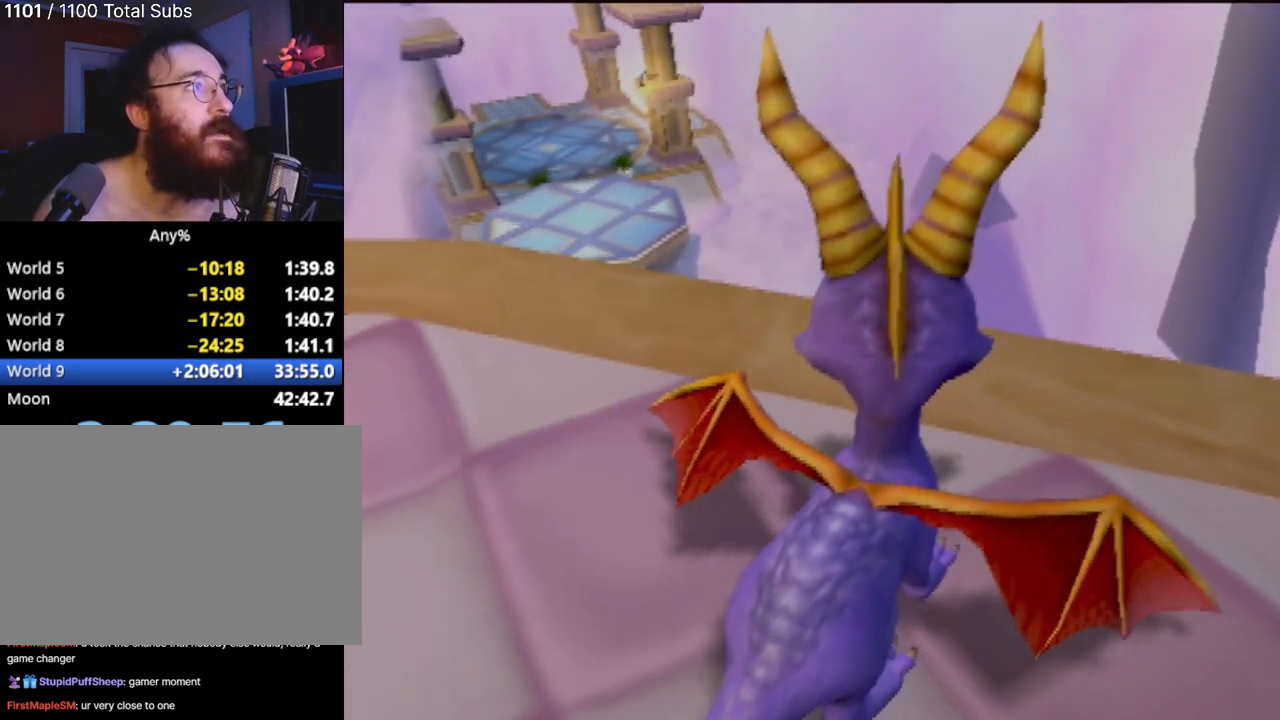
{"buttons": [], "left_stick": "left", "events": [[66, "TRIANGLE", "up"], [434, "left_stick", "left"]]}
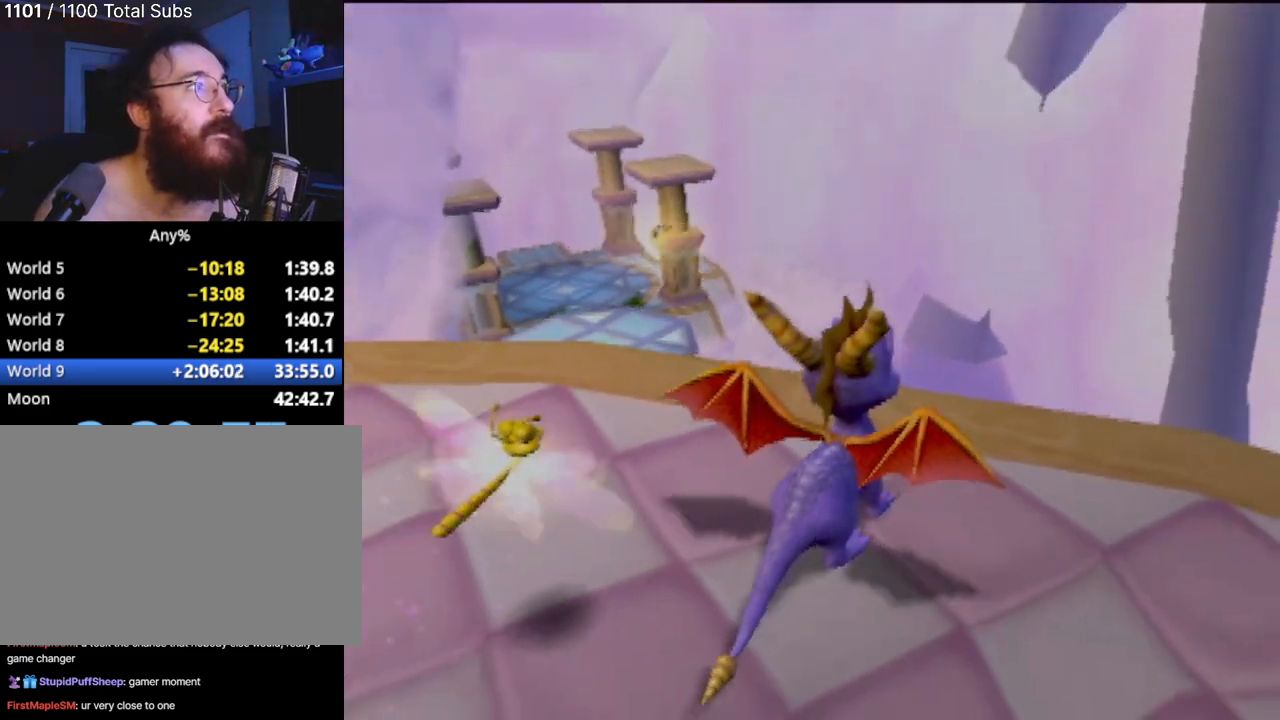
{"buttons": [], "left_stick": "up-left", "events": [[234, "left_stick", "center"], [501, "left_stick", "up-left"]]}
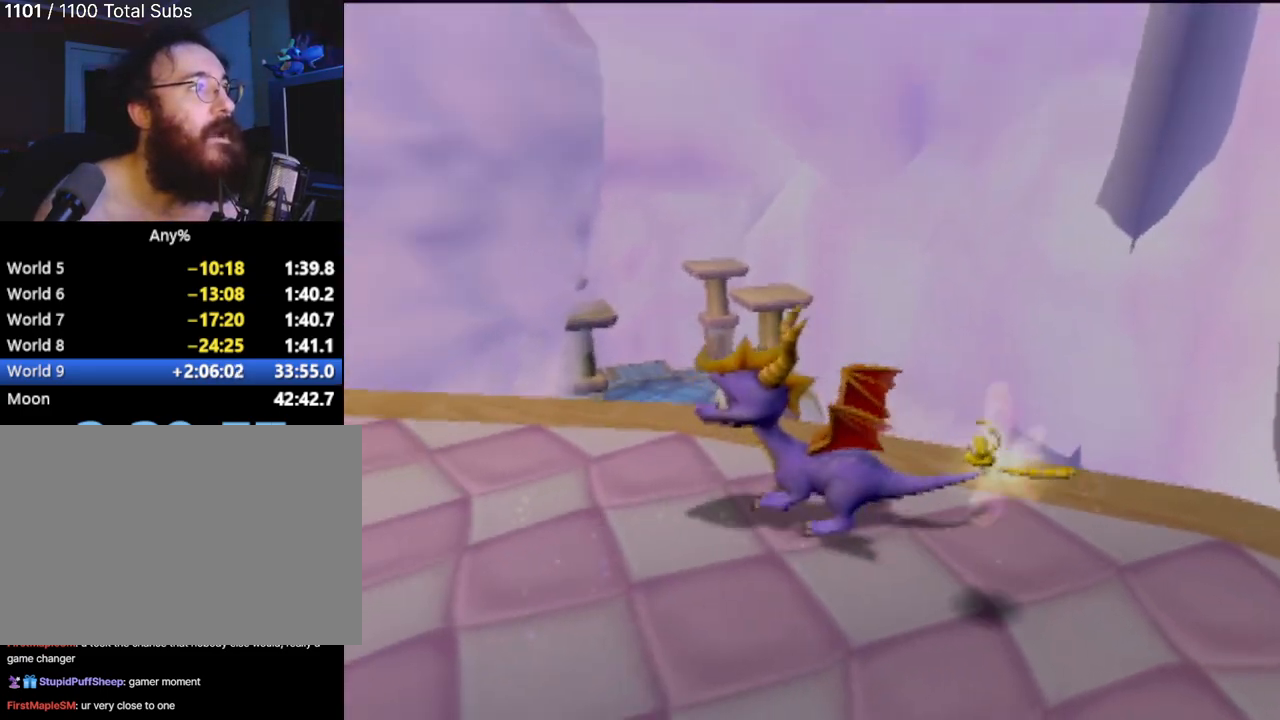
{"buttons": ["CROSS"], "left_stick": "up", "events": [[300, "left_stick", "up"], [400, "CROSS", "down"]]}